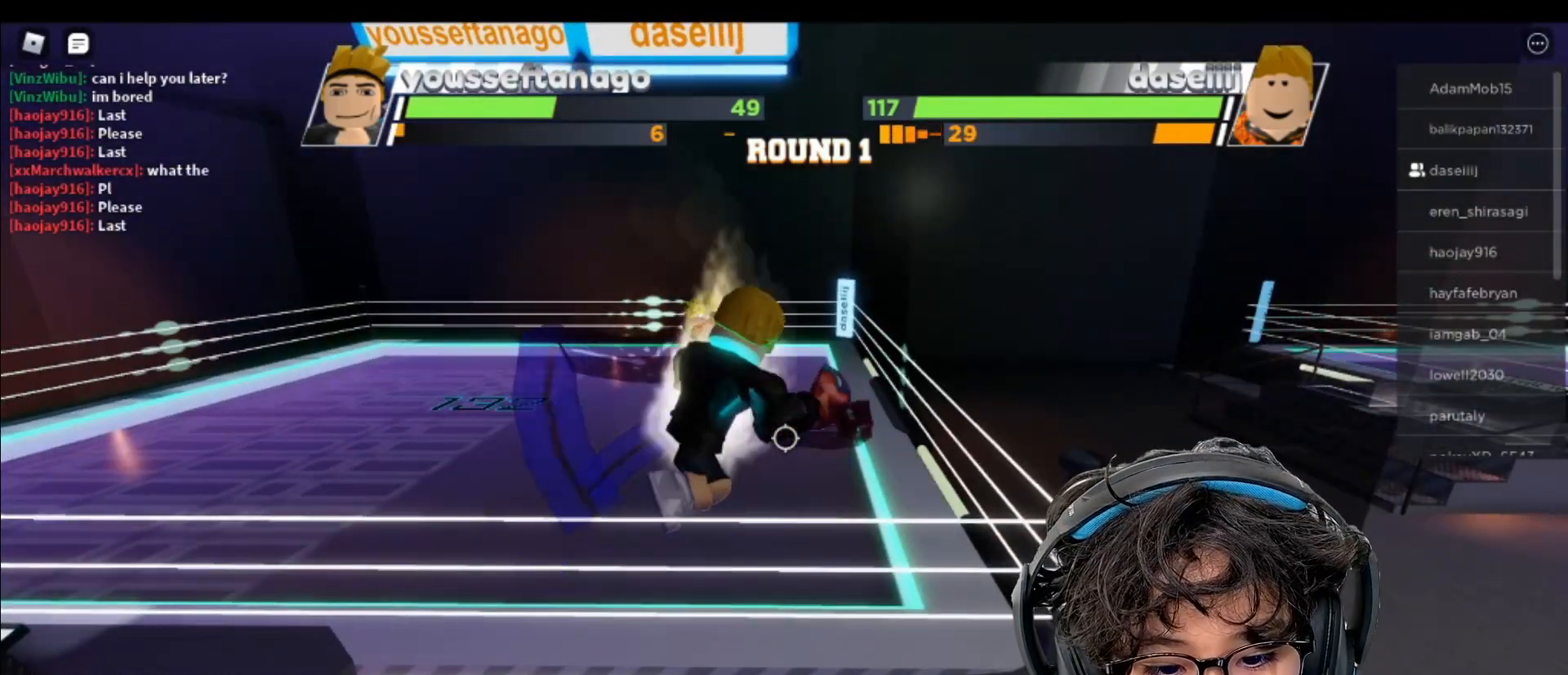
Gameplay with keyboard and mouse; each line is a JSON object with the keys and mouse buttons held at the frame after it. "events" lists presses ("down") and releases ("up") of "c", "ctrl", "e", "f", "r", "space", "x" and "mouse_left" between this image and that frame as [ms after this image, input, new state], when the widget could be followed in between. "mouse_left" = the "left" button of the "mouse" list. No other keys are recorded. Mouse movement is not recorded.
{"keys": ["space"], "mouse": [], "events": []}
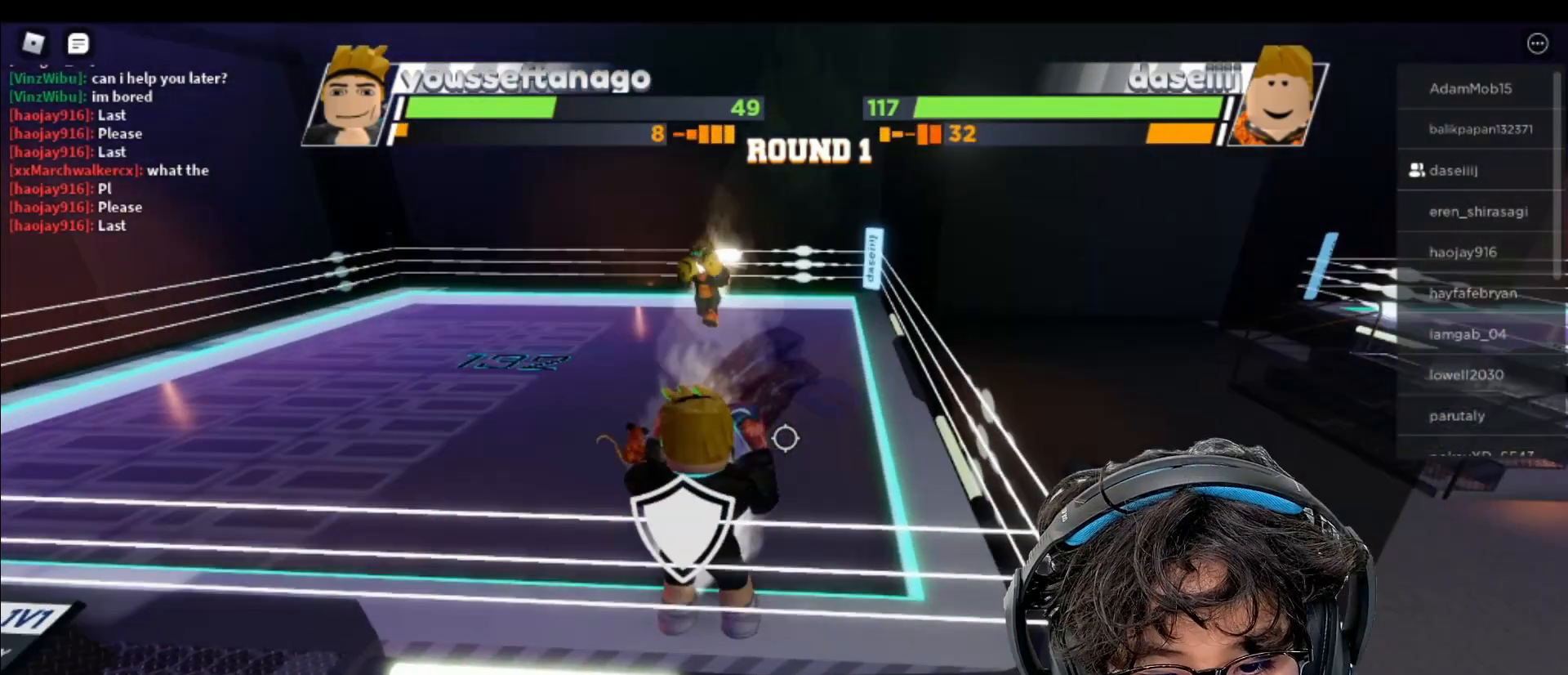
{"keys": ["space"], "mouse": [], "events": []}
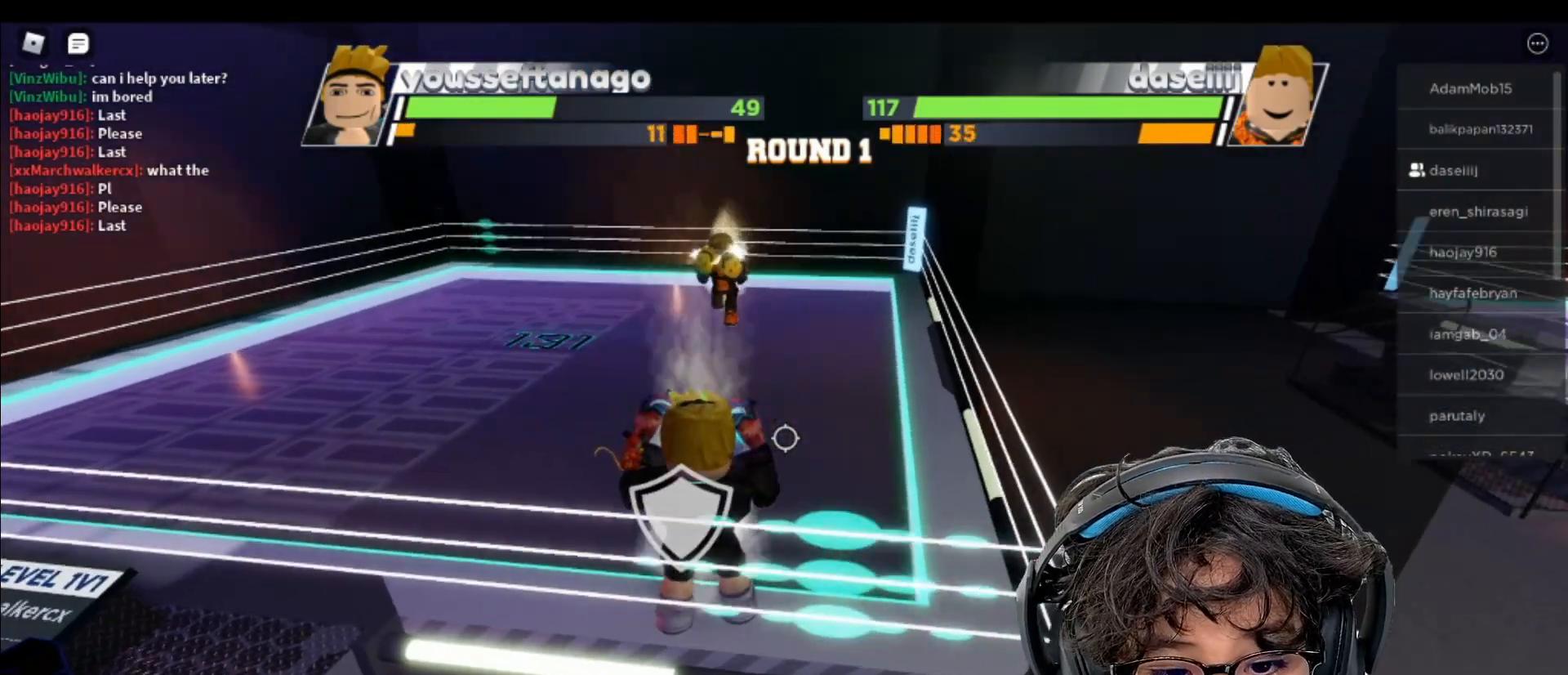
{"keys": ["space"], "mouse": [], "events": []}
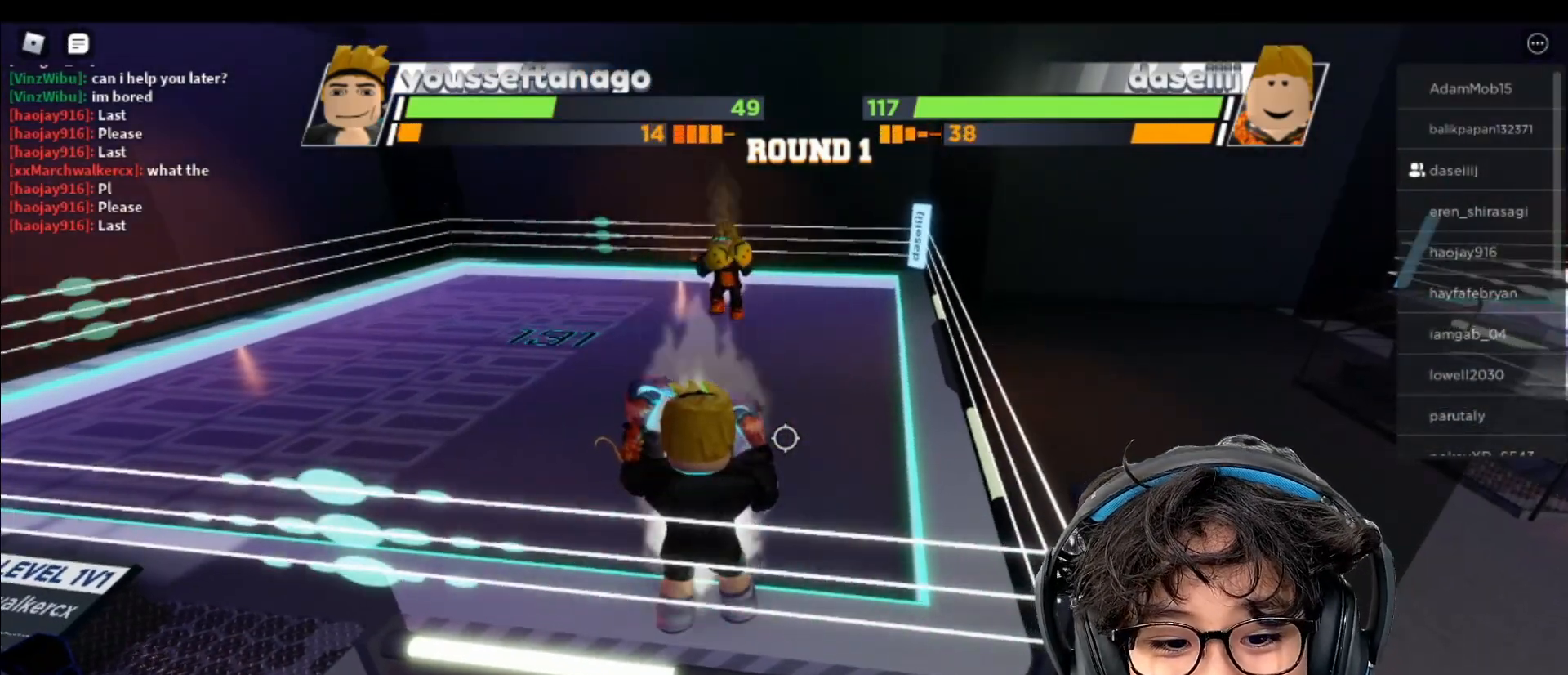
{"keys": ["space"], "mouse": [], "events": []}
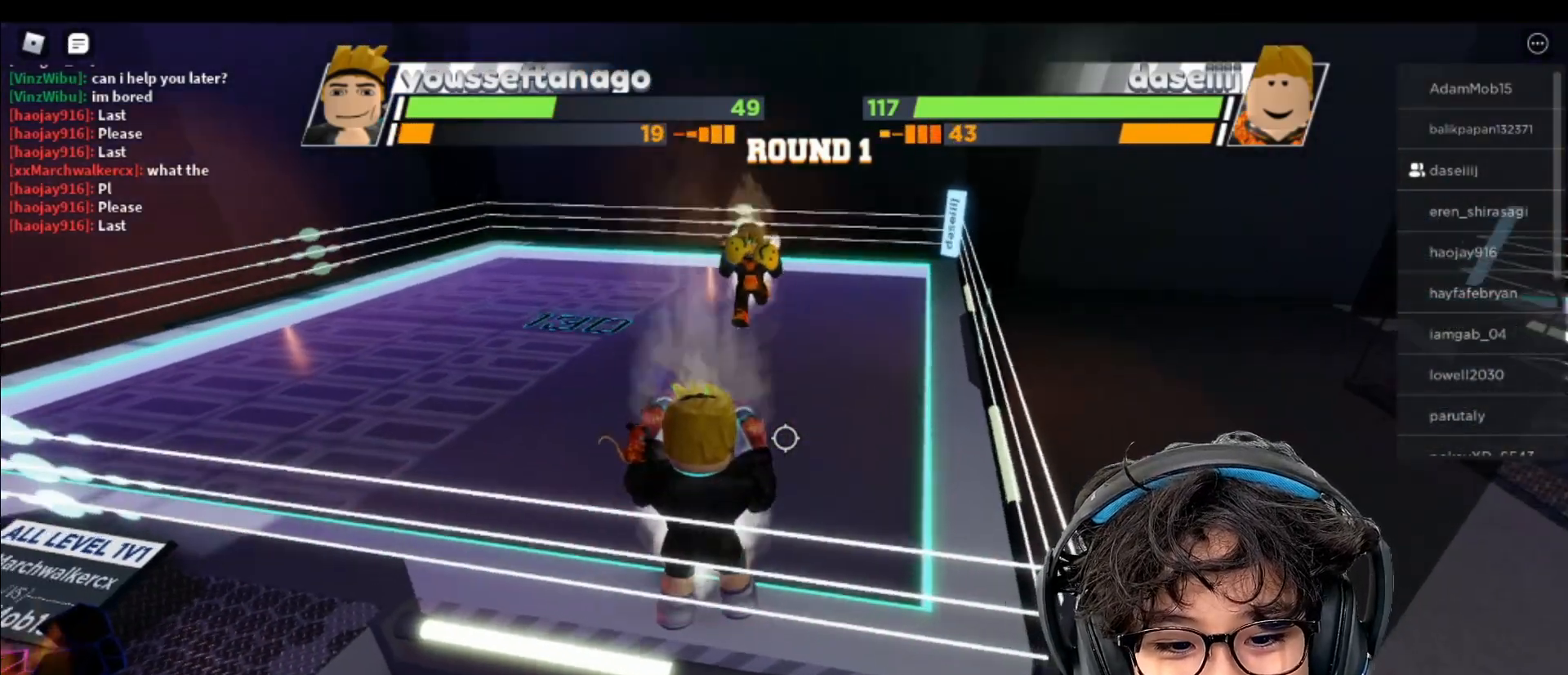
{"keys": ["space"], "mouse": [], "events": []}
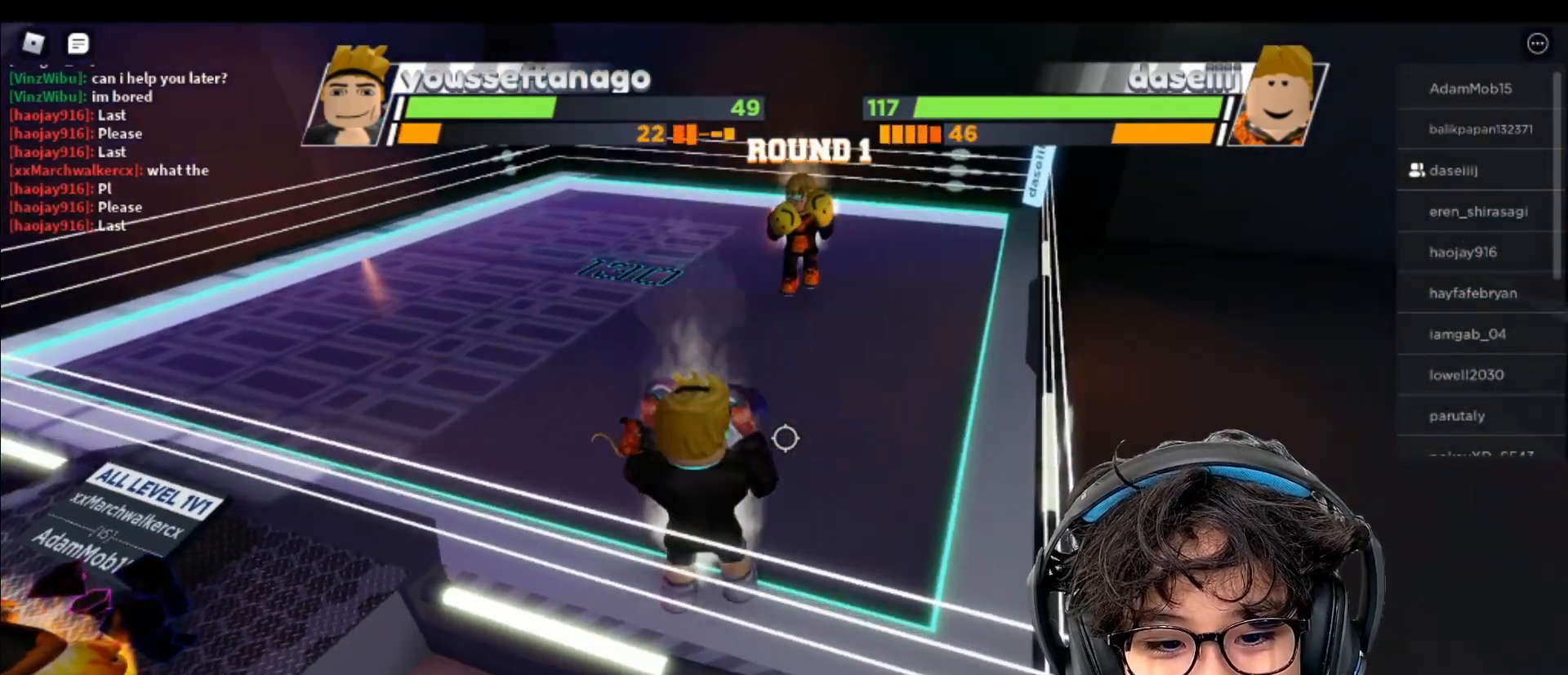
{"keys": ["space"], "mouse": [], "events": []}
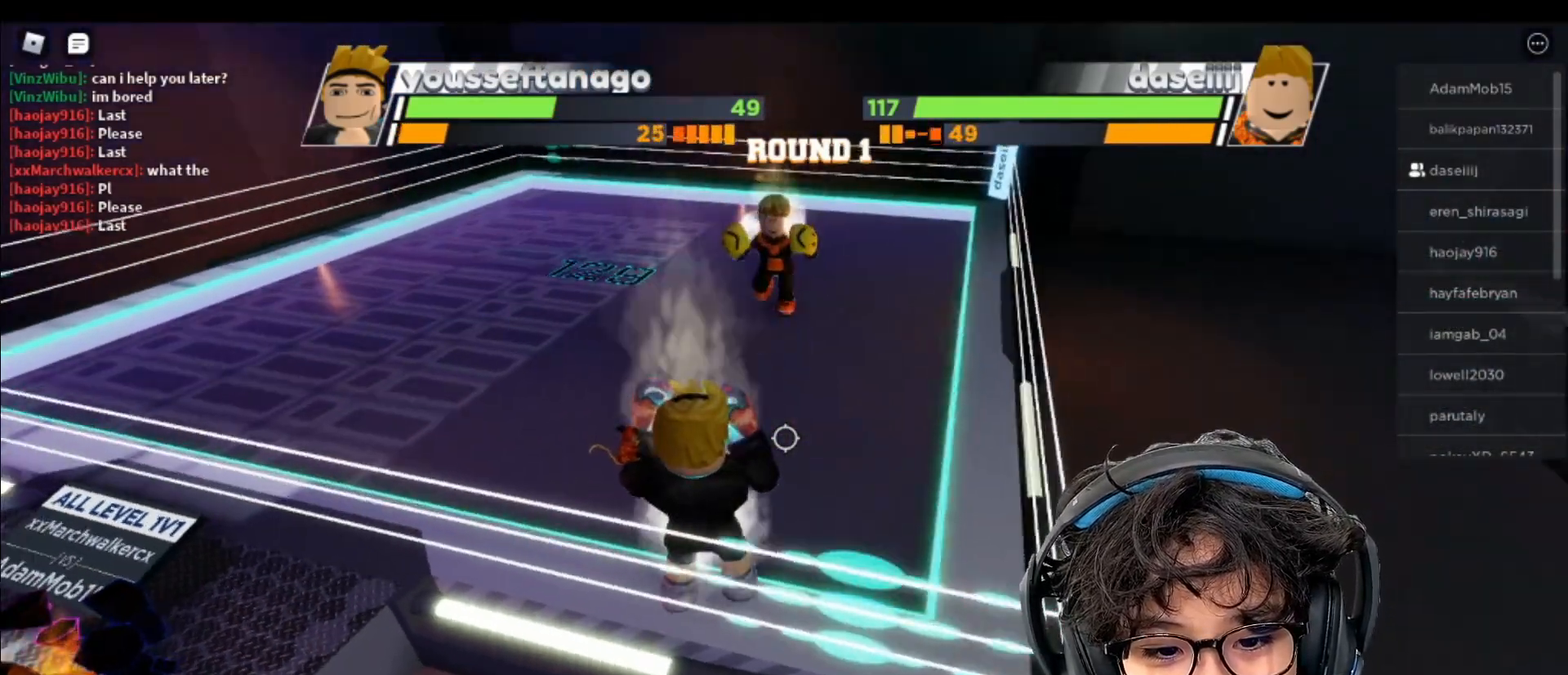
{"keys": ["space"], "mouse": [], "events": []}
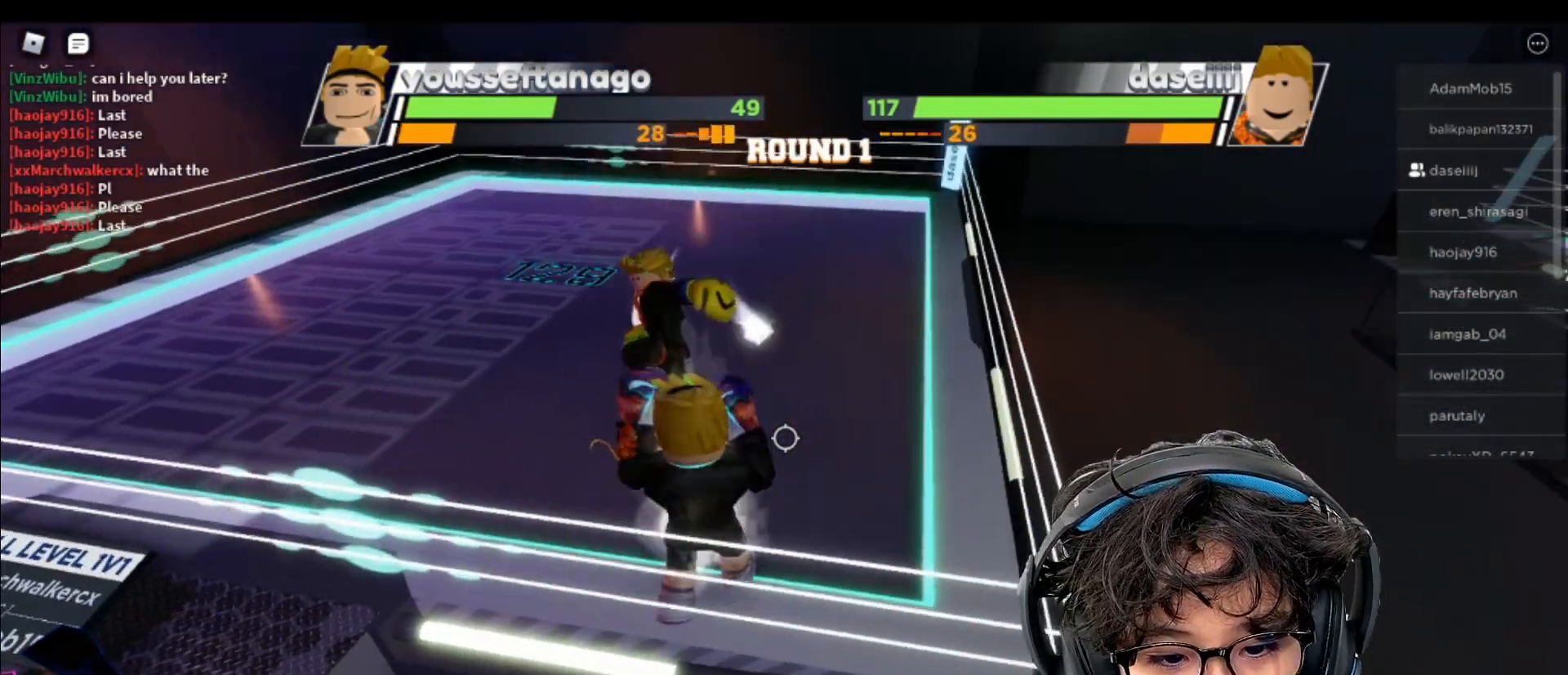
{"keys": [], "mouse": [], "events": [[33, "space", "up"], [50, "r", "down"], [183, "r", "up"]]}
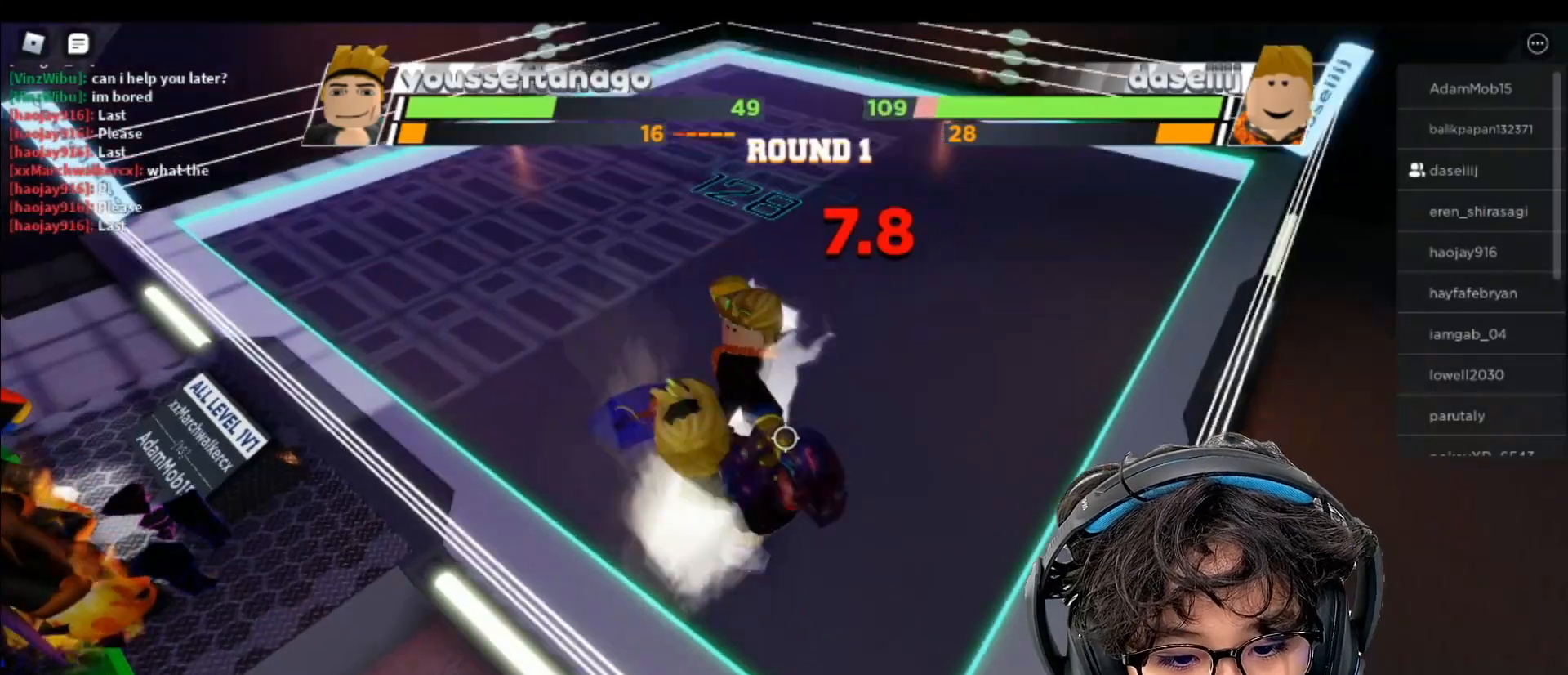
{"keys": [], "mouse": [], "events": []}
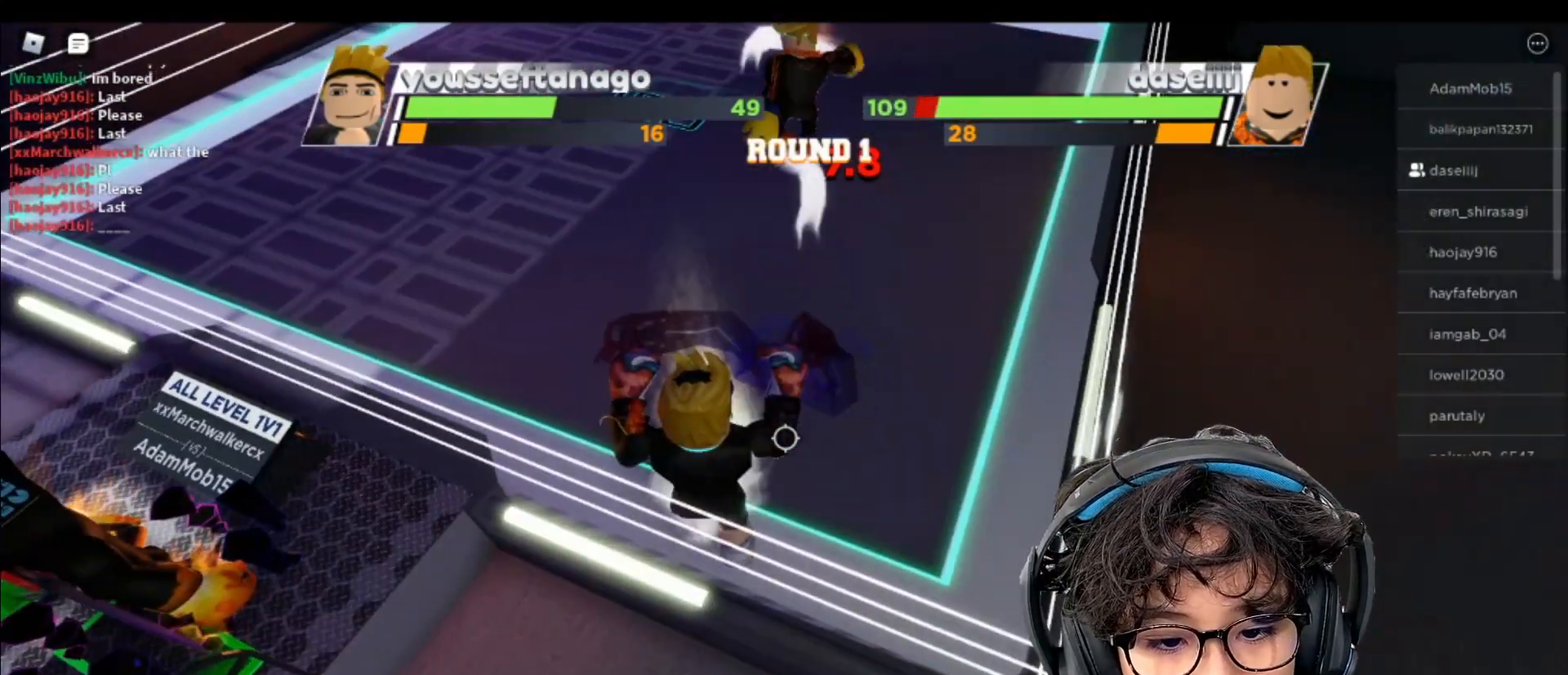
{"keys": [], "mouse": [], "events": []}
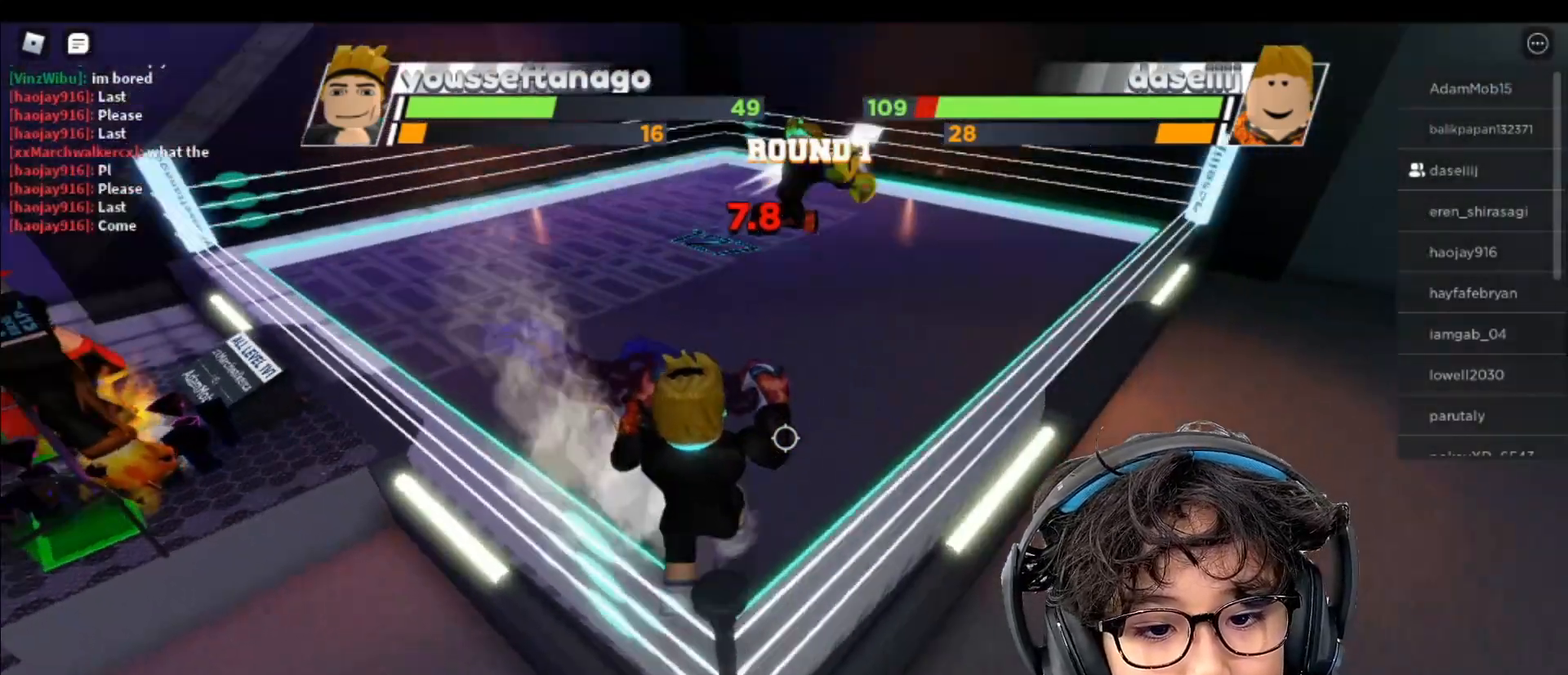
{"keys": [], "mouse": [], "events": []}
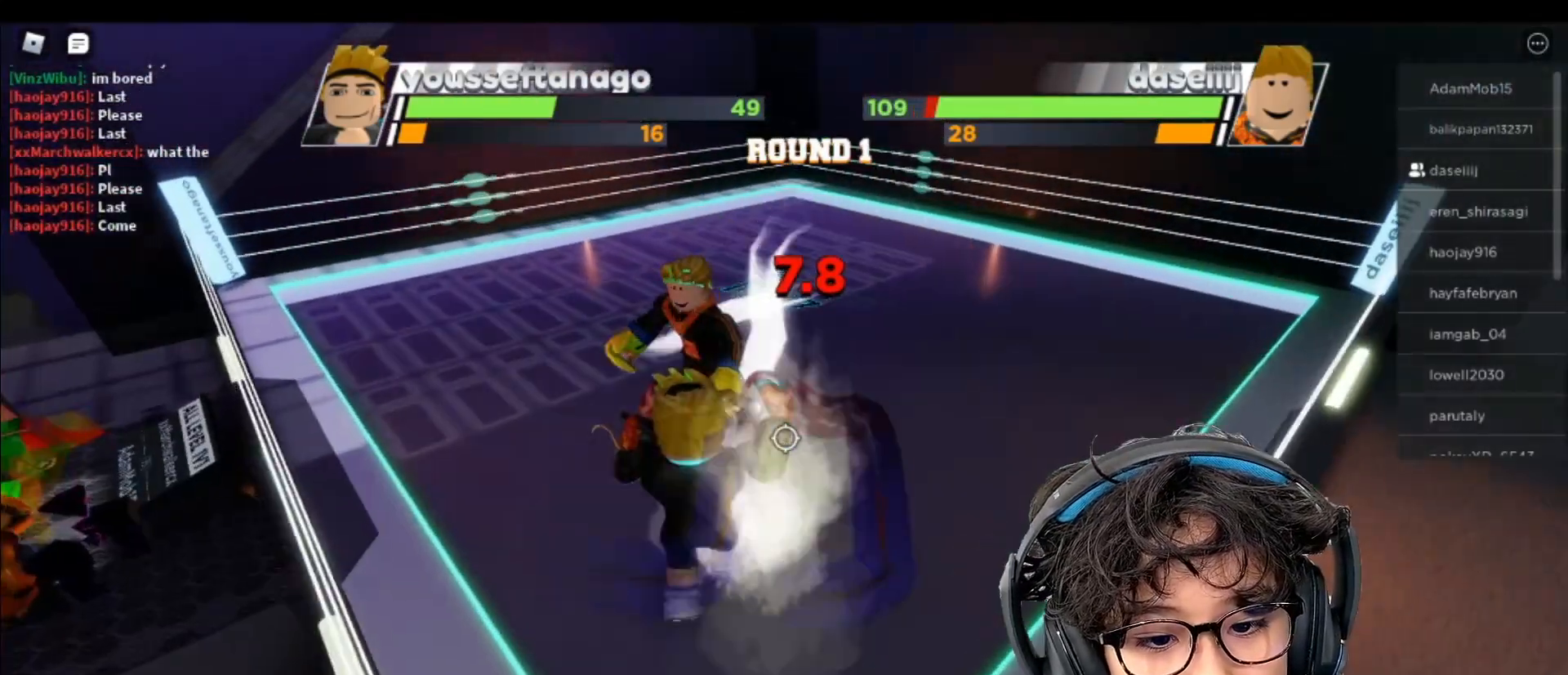
{"keys": [], "mouse": [], "events": []}
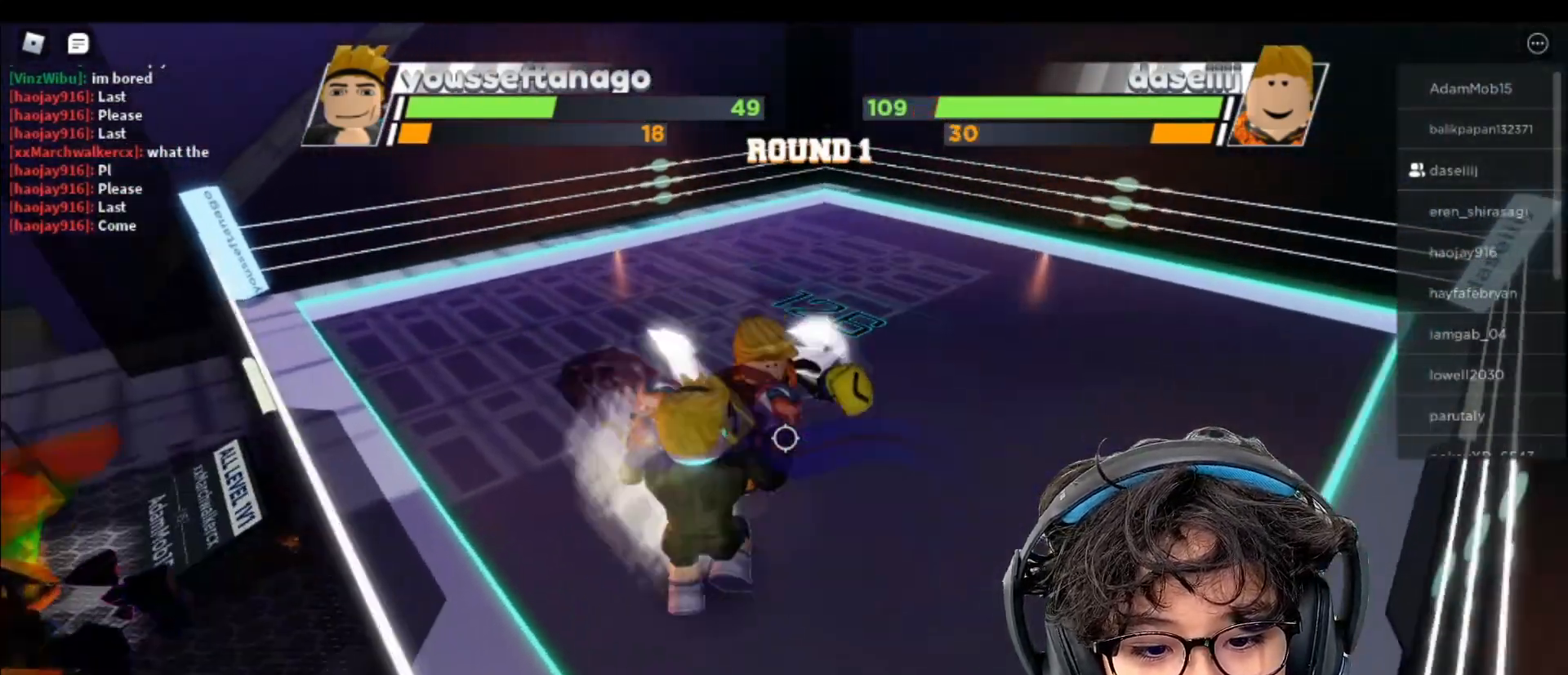
{"keys": [], "mouse": [], "events": []}
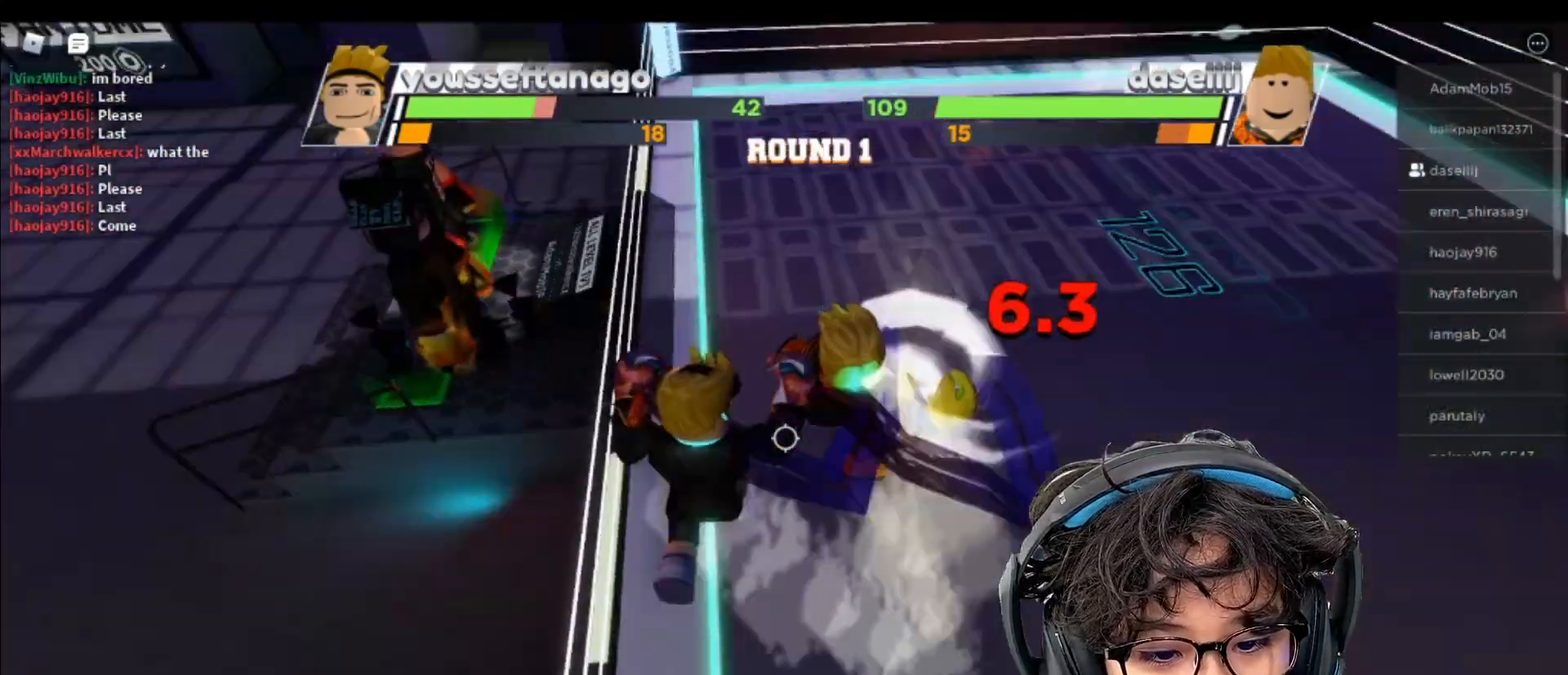
{"keys": [], "mouse": [], "events": []}
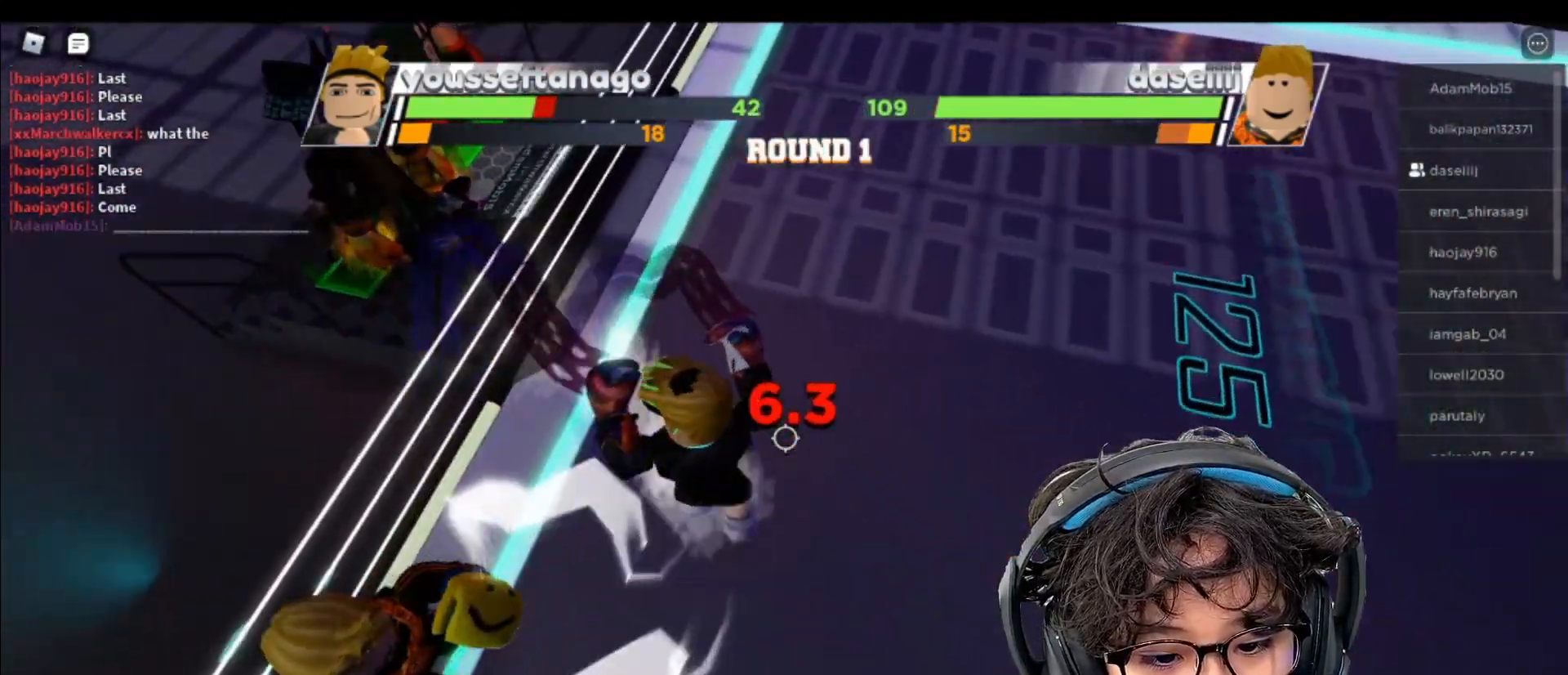
{"keys": [], "mouse": []}
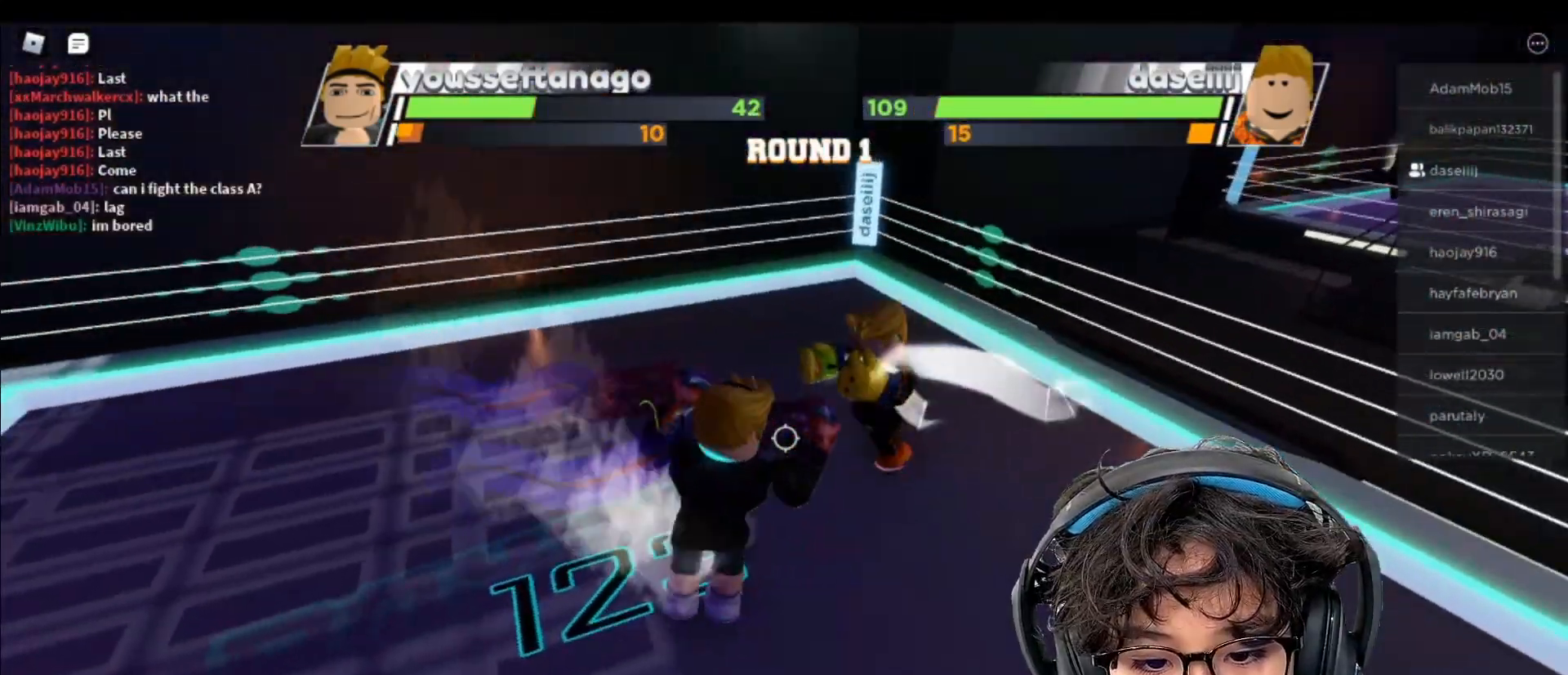
{"keys": ["c"], "mouse": [], "events": [[483, "c", "down"]]}
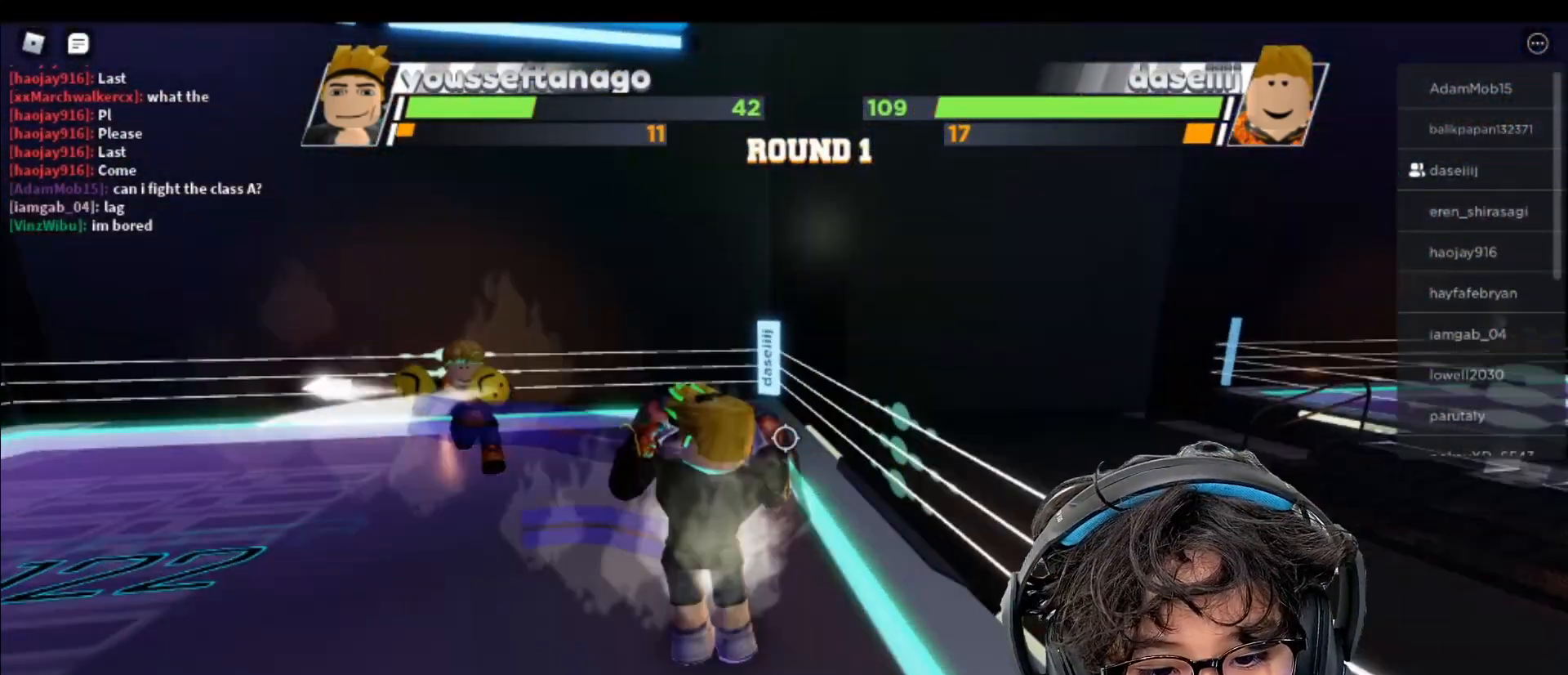
{"keys": [], "mouse": [], "events": [[183, "c", "up"]]}
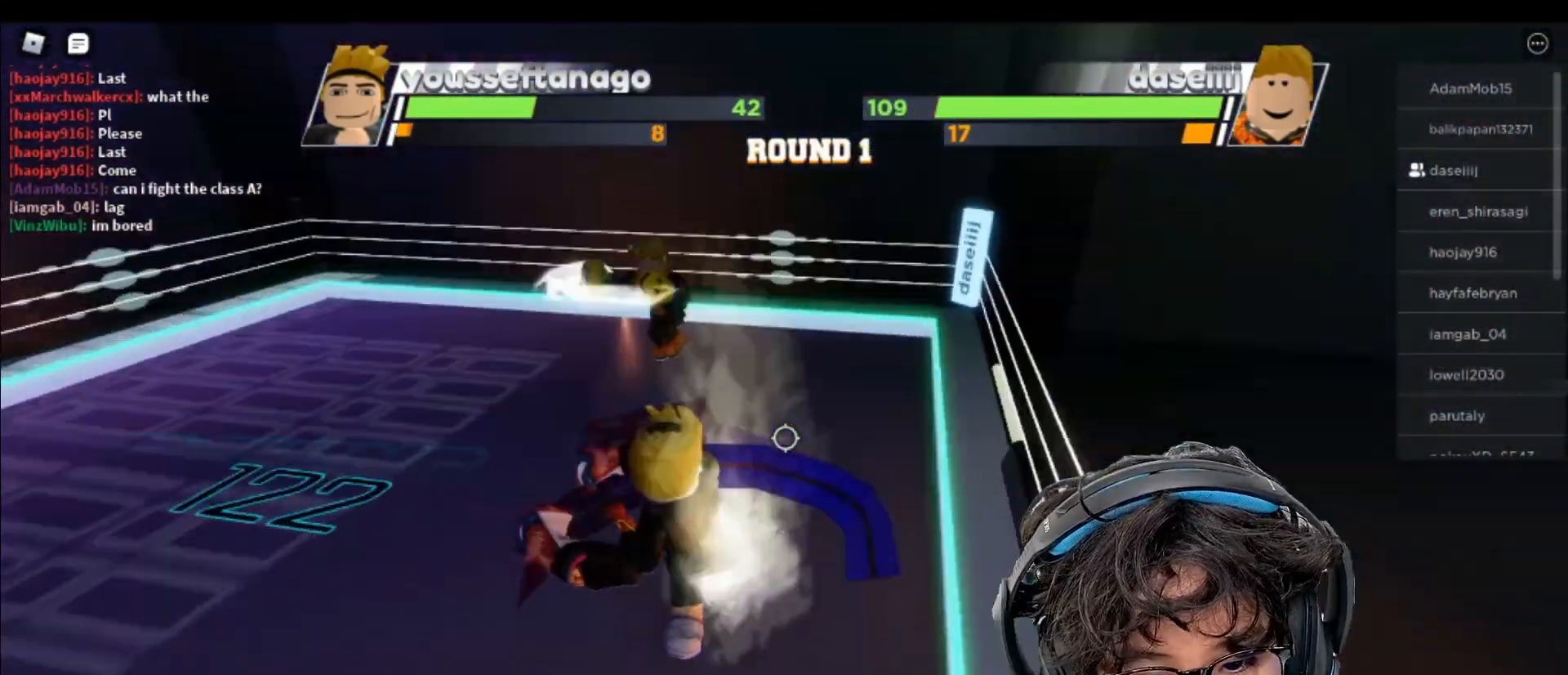
{"keys": [], "mouse": [], "events": []}
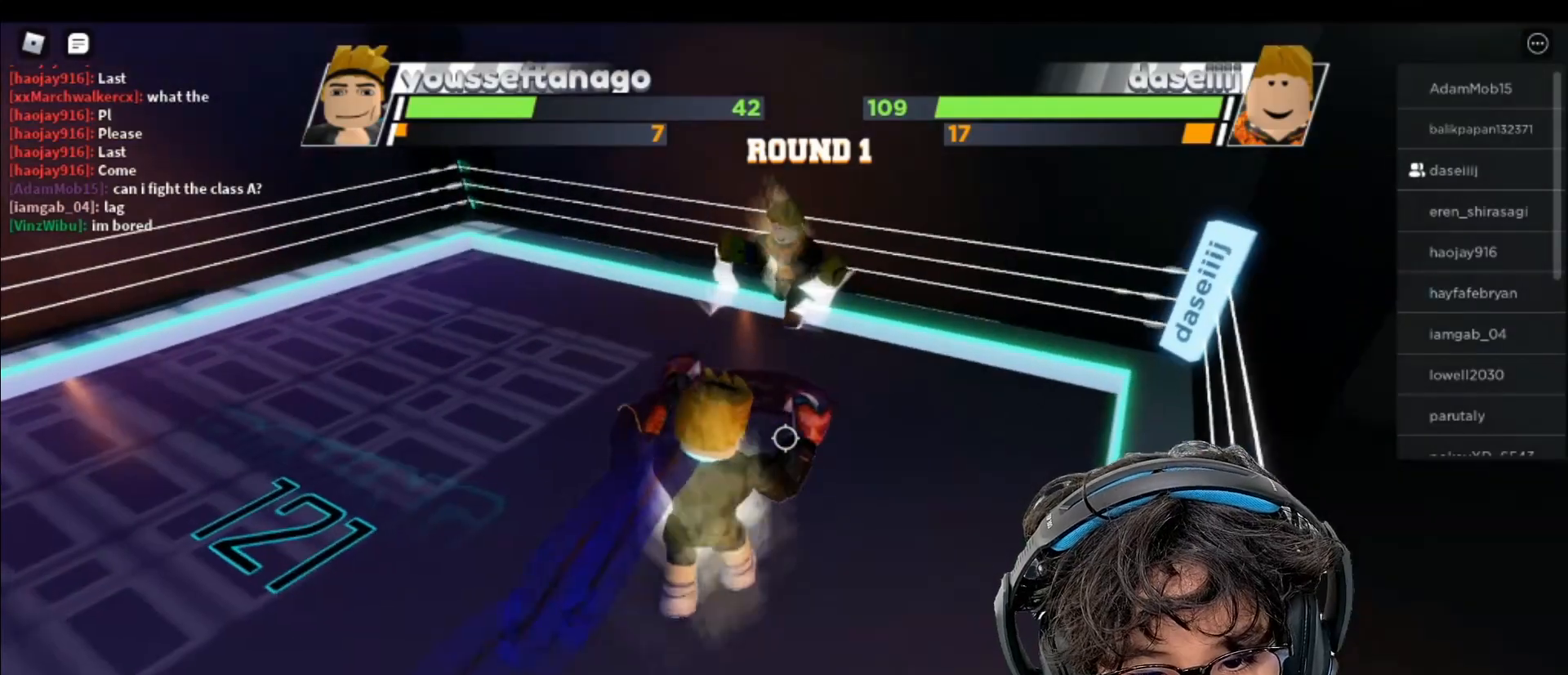
{"keys": [], "mouse": [], "events": [[133, "c", "down"], [350, "c", "up"]]}